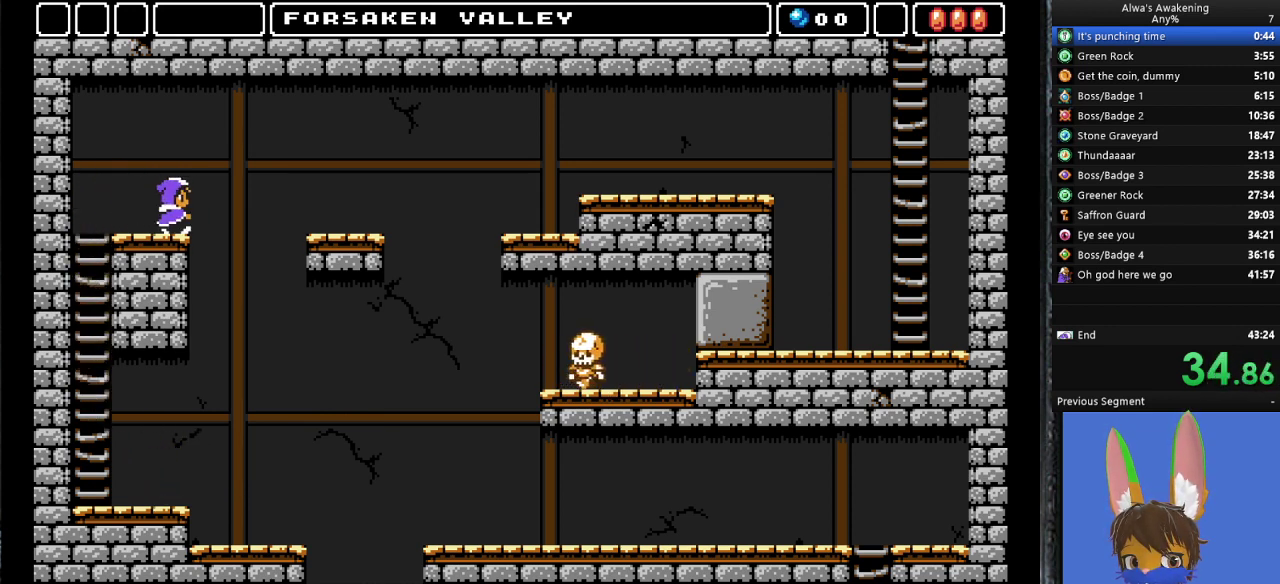
Gameplay with a controller (PlayStation layout); each line is a JSON object with the inputs held at the frame after it. "events" lists button and stick changes between this image and that frame as [ms after this image, input, new state], when the widget could be followed in between. Not read: right_stick.
{"buttons": ["DPAD_RIGHT"], "left_stick": "center", "events": [[33, "CROSS", "down"], [233, "CROSS", "up"]]}
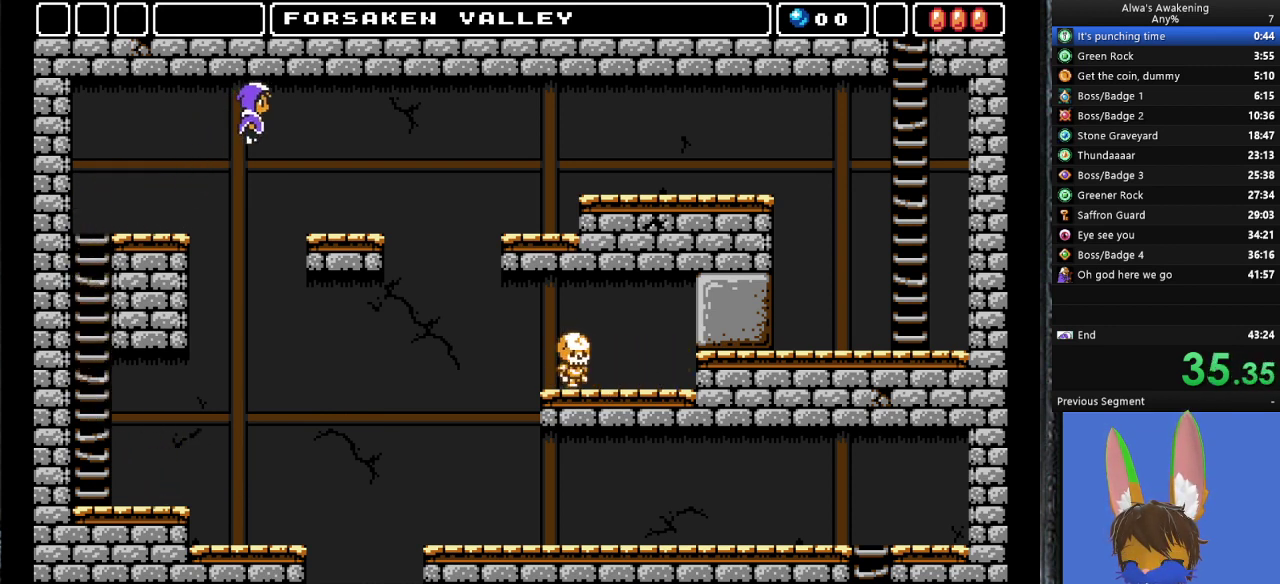
{"buttons": ["DPAD_RIGHT"], "left_stick": "center", "events": []}
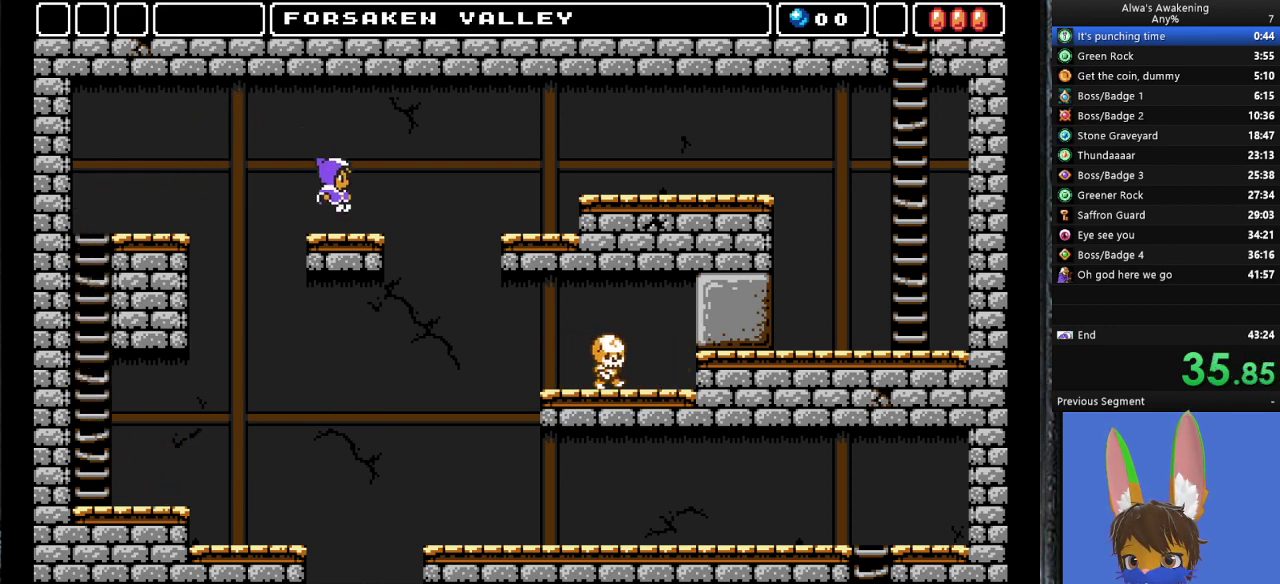
{"buttons": ["DPAD_RIGHT"], "left_stick": "center", "events": [[200, "CROSS", "down"], [400, "CROSS", "up"]]}
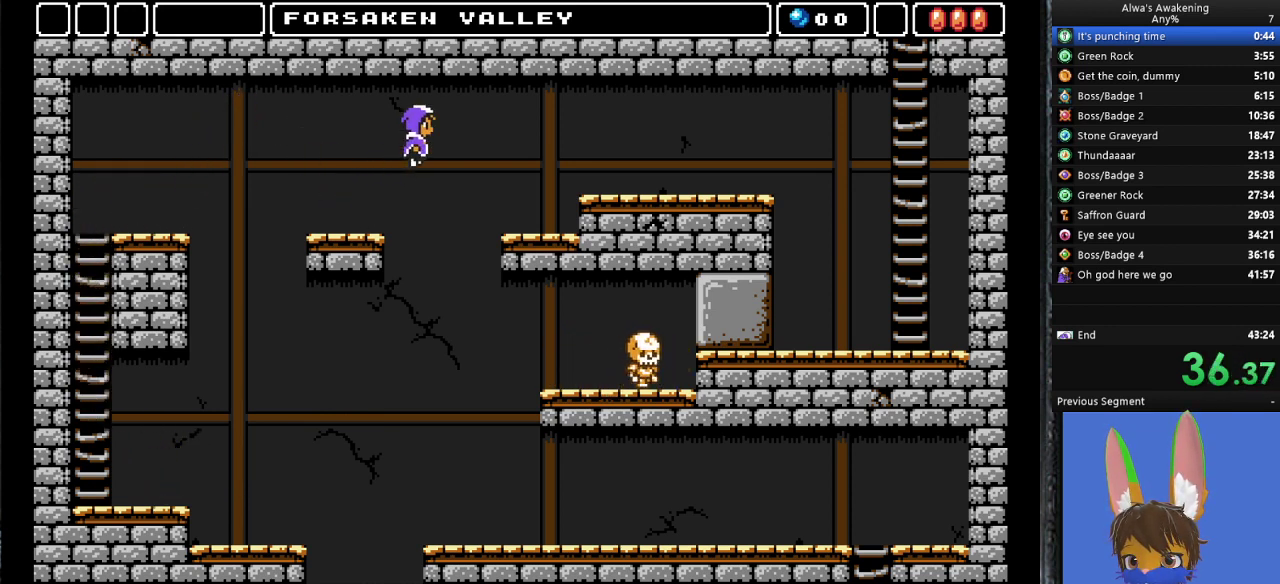
{"buttons": ["DPAD_RIGHT"], "left_stick": "center", "events": []}
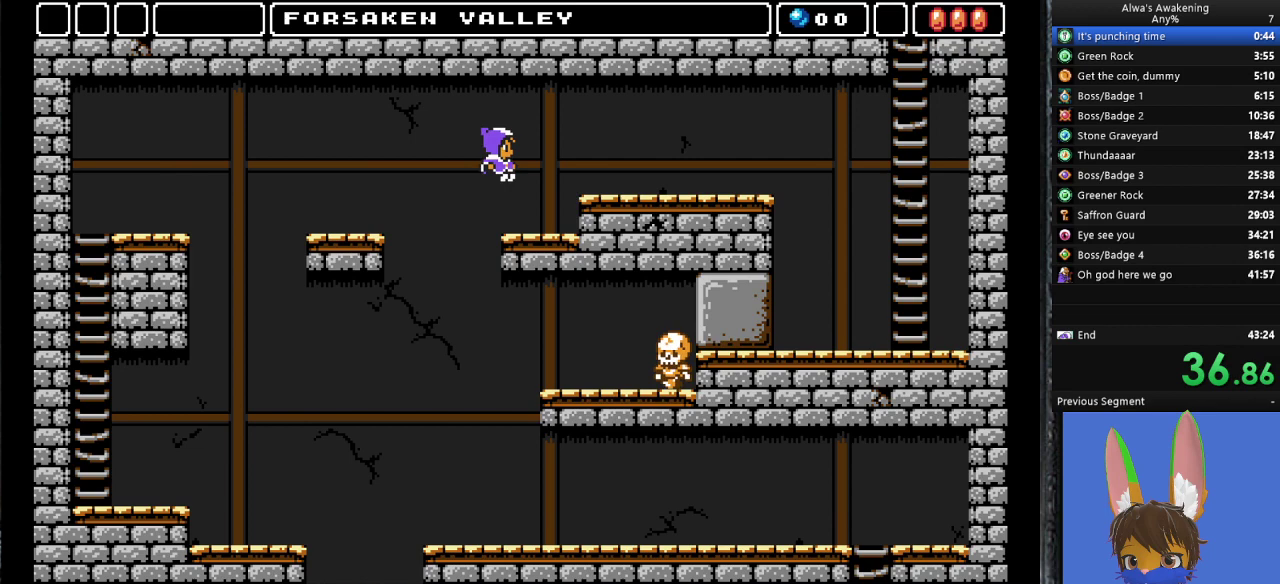
{"buttons": ["DPAD_RIGHT"], "left_stick": "center", "events": [[233, "CROSS", "down"], [300, "CROSS", "up"]]}
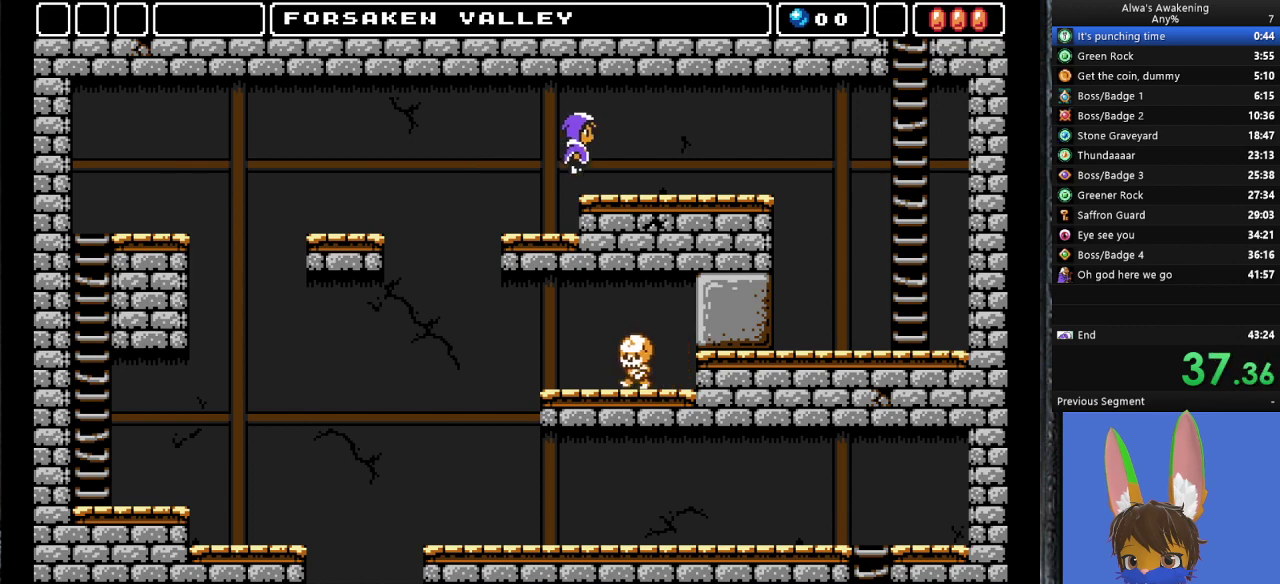
{"buttons": ["DPAD_RIGHT"], "left_stick": "center", "events": []}
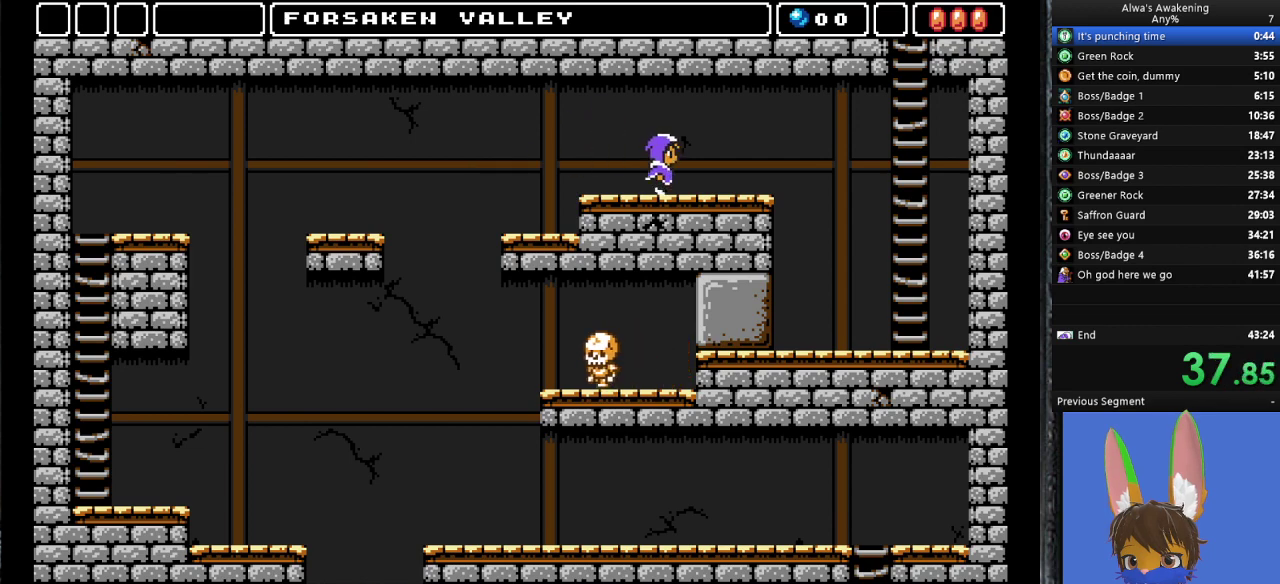
{"buttons": ["DPAD_RIGHT"], "left_stick": "center", "events": []}
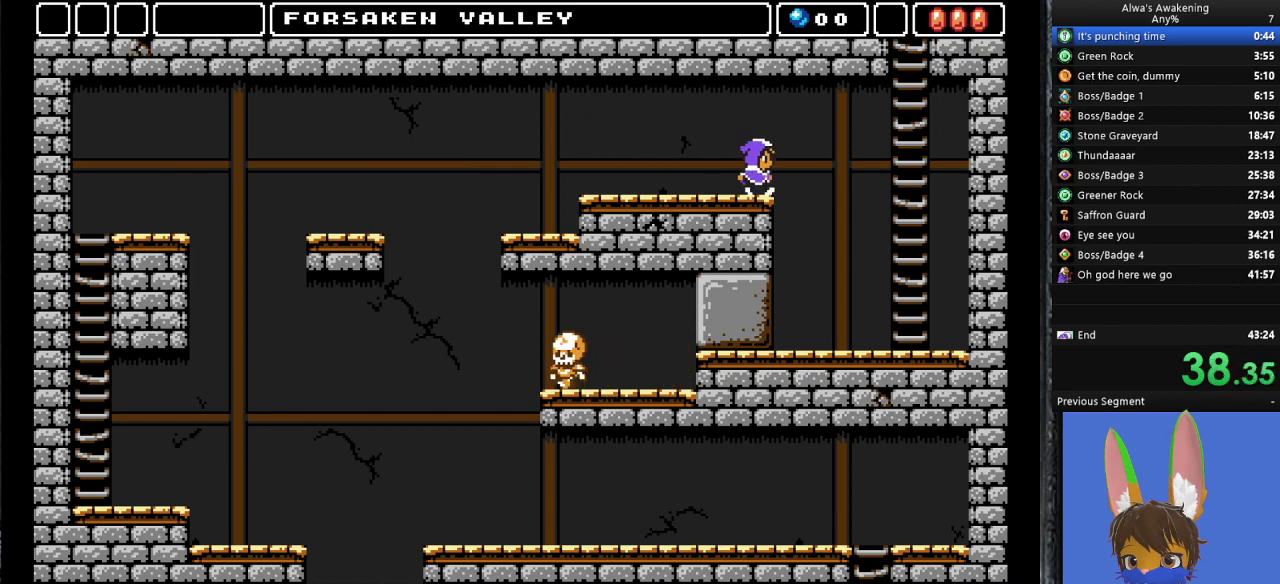
{"buttons": ["DPAD_RIGHT"], "left_stick": "center", "events": [[100, "CROSS", "down"], [200, "CROSS", "up"]]}
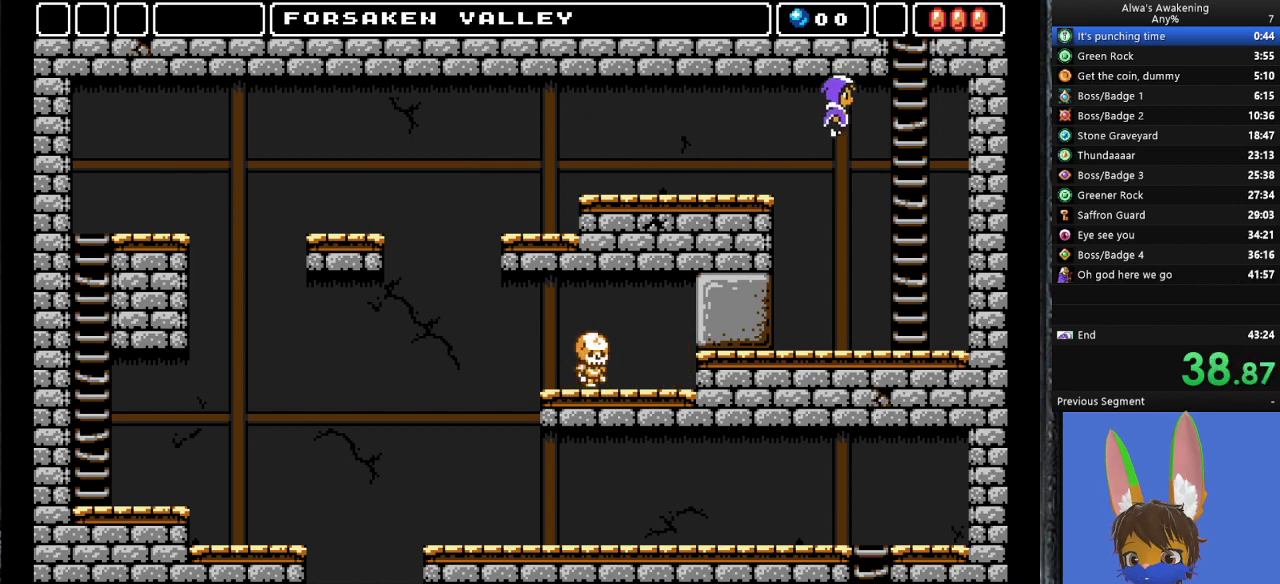
{"buttons": ["DPAD_UP"], "left_stick": "center", "events": [[200, "DPAD_UP", "down"], [333, "DPAD_RIGHT", "up"]]}
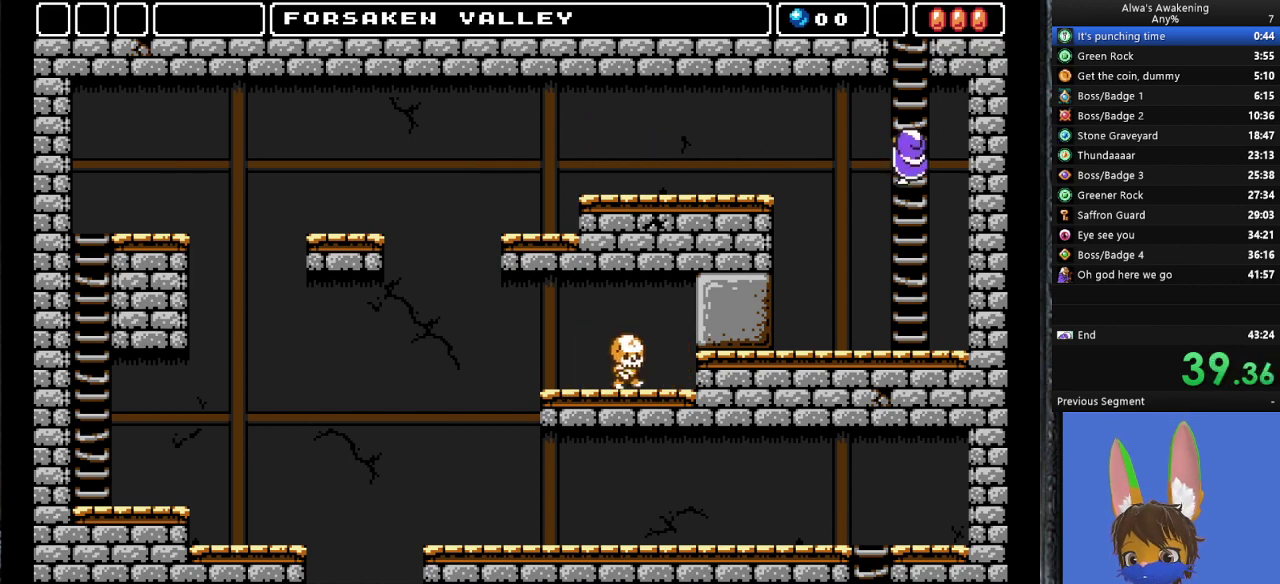
{"buttons": ["DPAD_UP", "DPAD_LEFT"], "left_stick": "center", "events": [[300, "DPAD_LEFT", "down"]]}
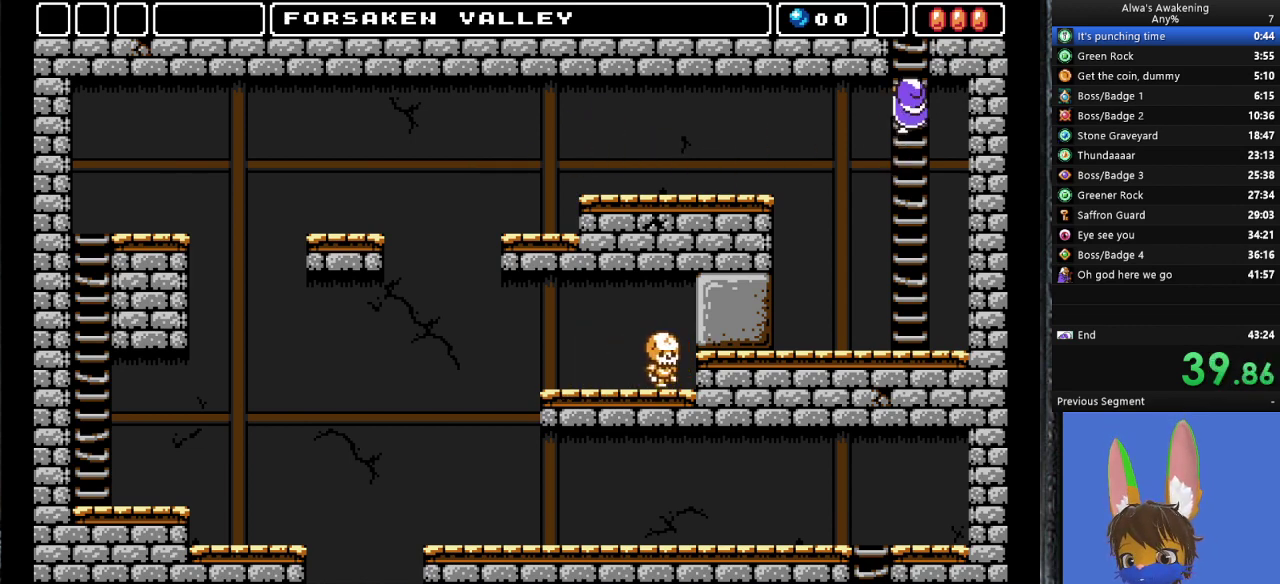
{"buttons": ["DPAD_UP", "DPAD_LEFT"], "left_stick": "center", "events": []}
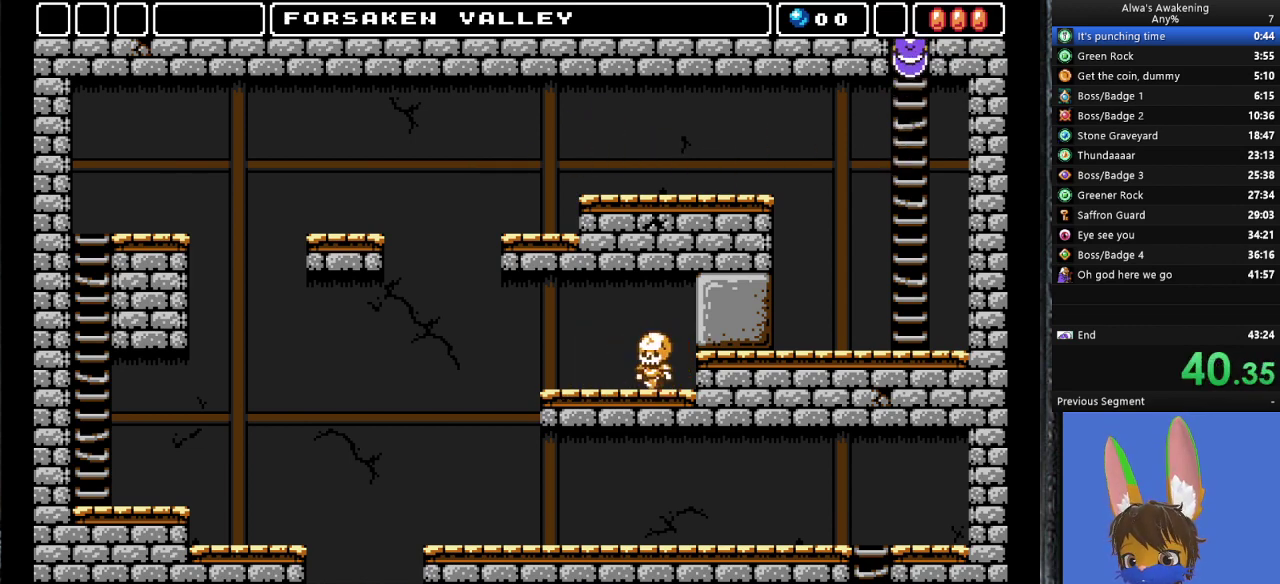
{"buttons": ["DPAD_UP", "DPAD_LEFT"], "left_stick": "center", "events": []}
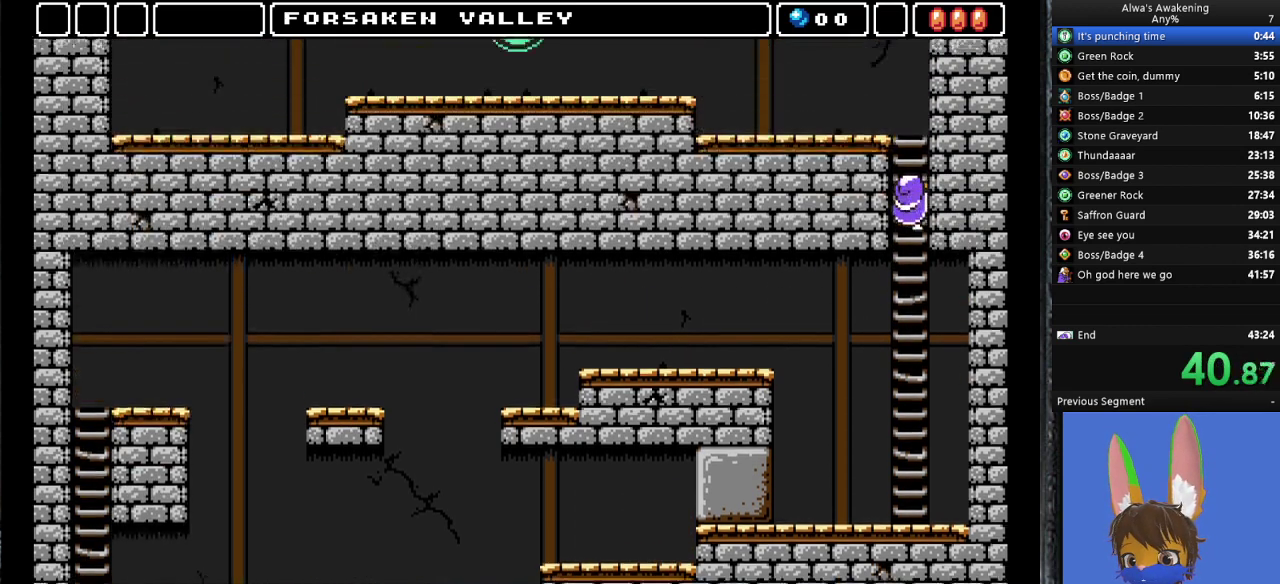
{"buttons": ["DPAD_UP", "DPAD_LEFT"], "left_stick": "center", "events": [[100, "DPAD_LEFT", "up"], [100, "DPAD_UP", "up"], [267, "DPAD_LEFT", "down"], [267, "DPAD_UP", "down"]]}
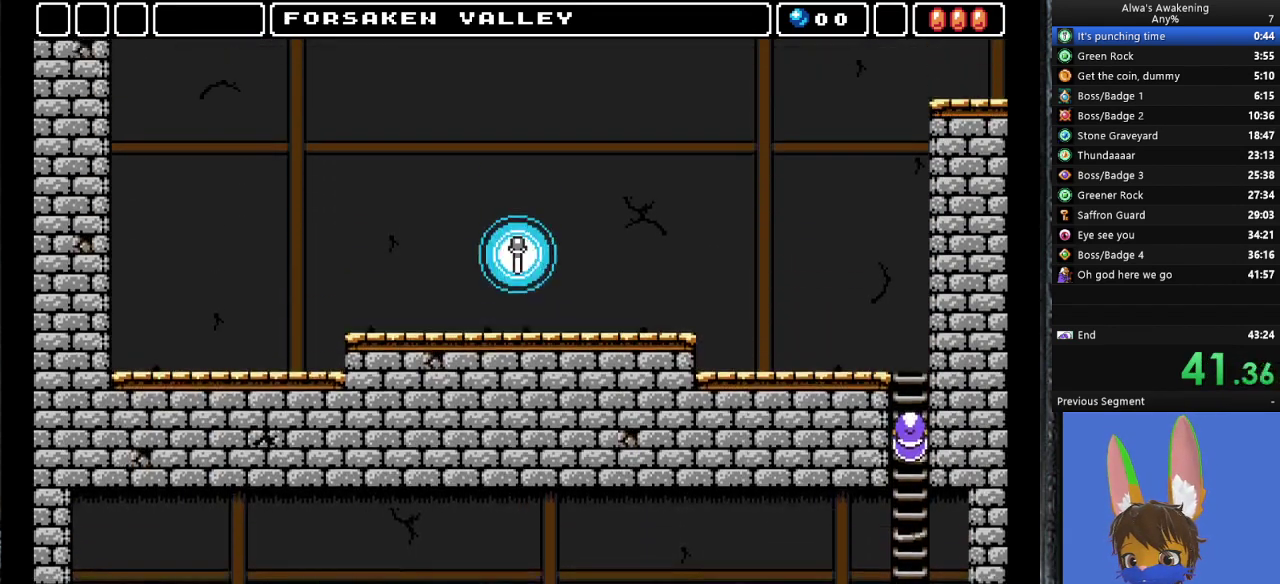
{"buttons": ["DPAD_UP", "DPAD_LEFT"], "left_stick": "center", "events": []}
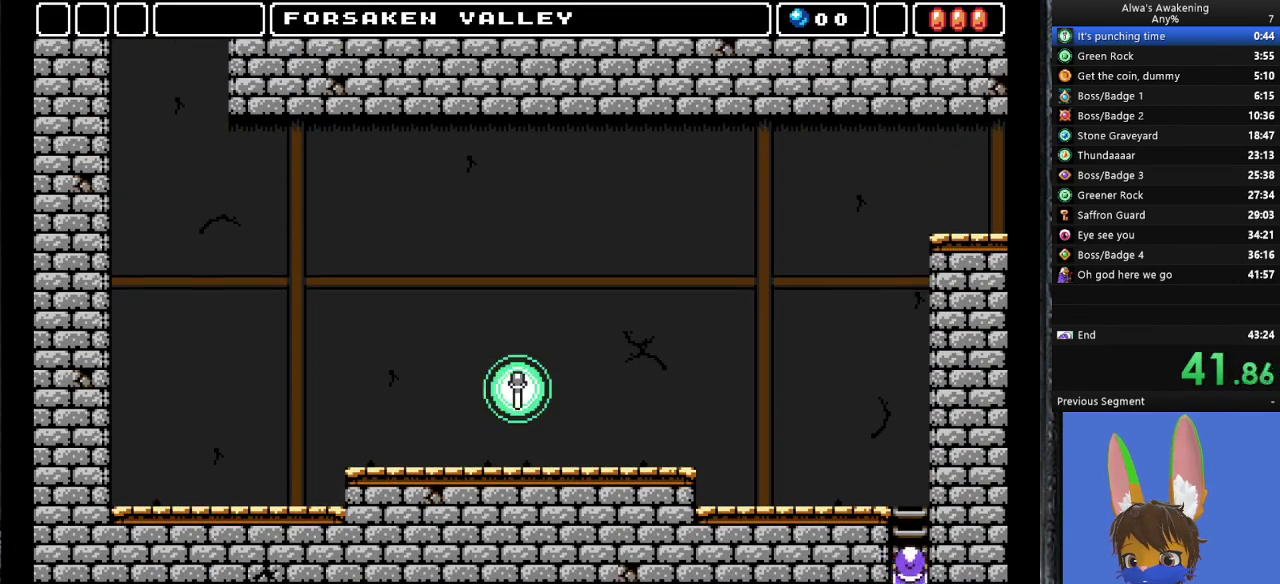
{"buttons": ["DPAD_UP", "DPAD_LEFT"], "left_stick": "center", "events": []}
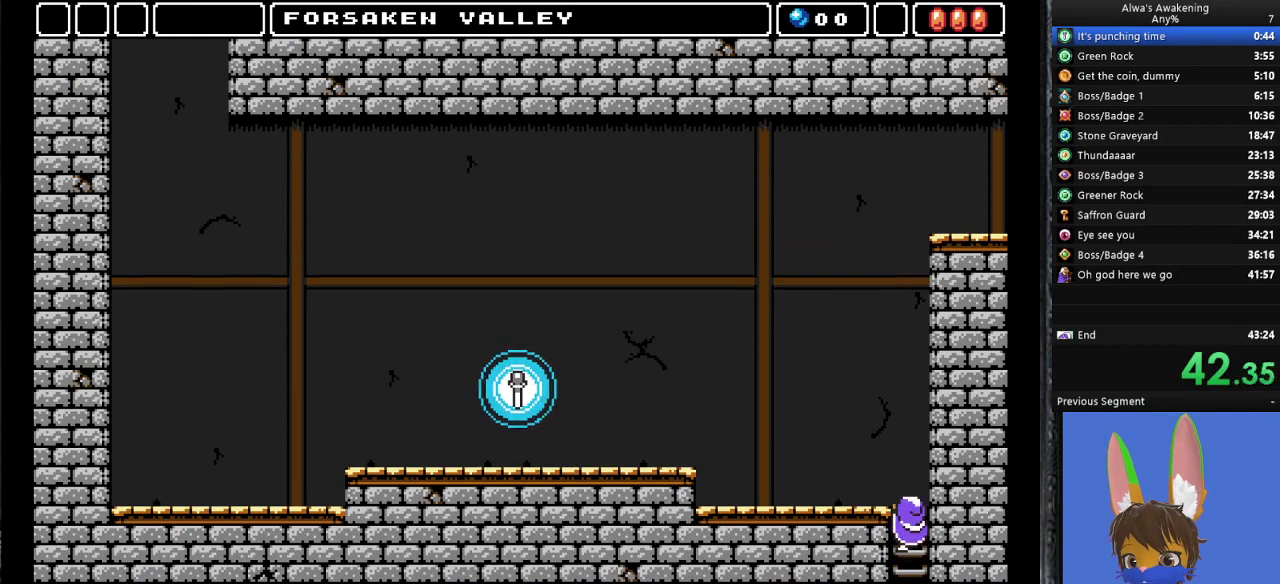
{"buttons": ["DPAD_UP", "DPAD_LEFT"], "left_stick": "center", "events": []}
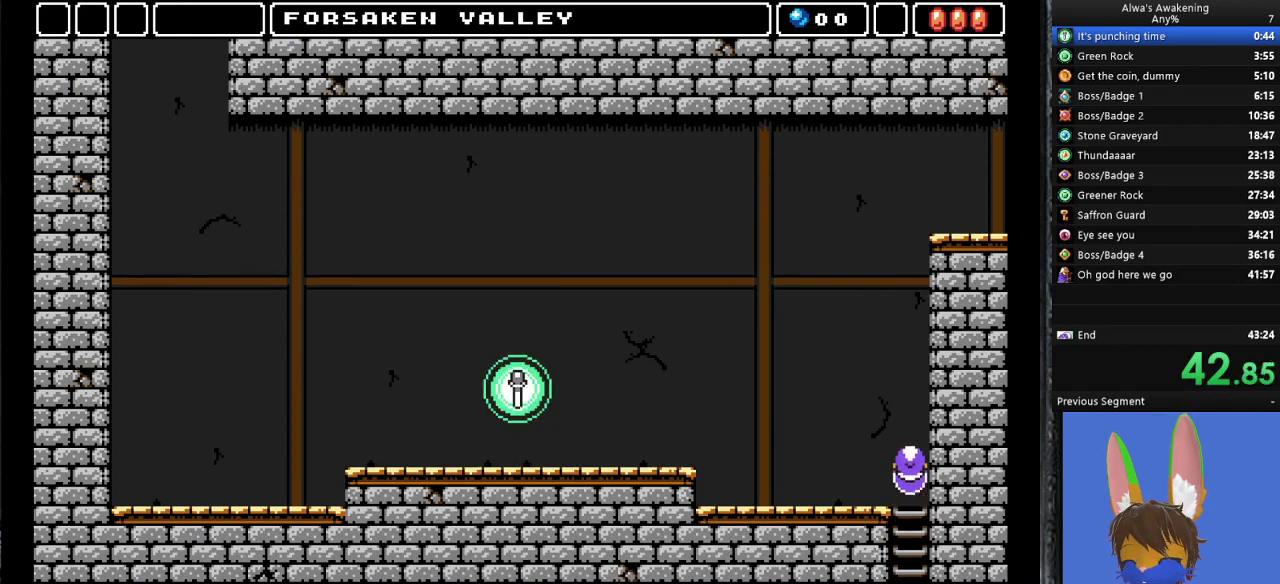
{"buttons": ["DPAD_UP", "DPAD_LEFT"], "left_stick": "center", "events": []}
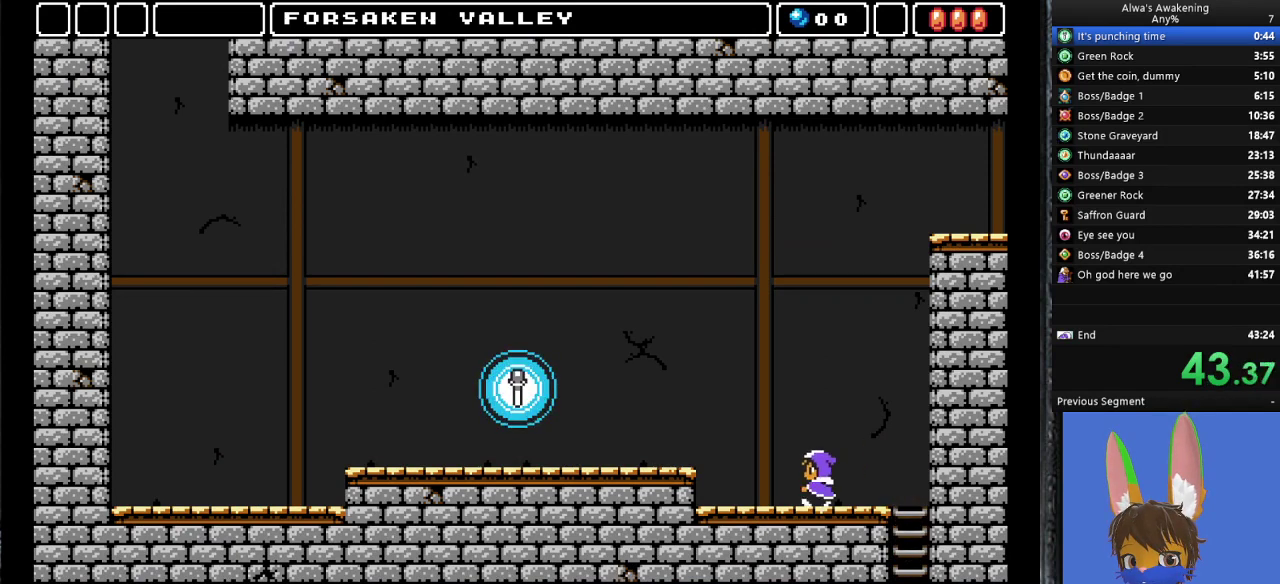
{"buttons": ["DPAD_UP", "DPAD_LEFT"], "left_stick": "center", "events": [[167, "CROSS", "down"], [300, "CROSS", "up"]]}
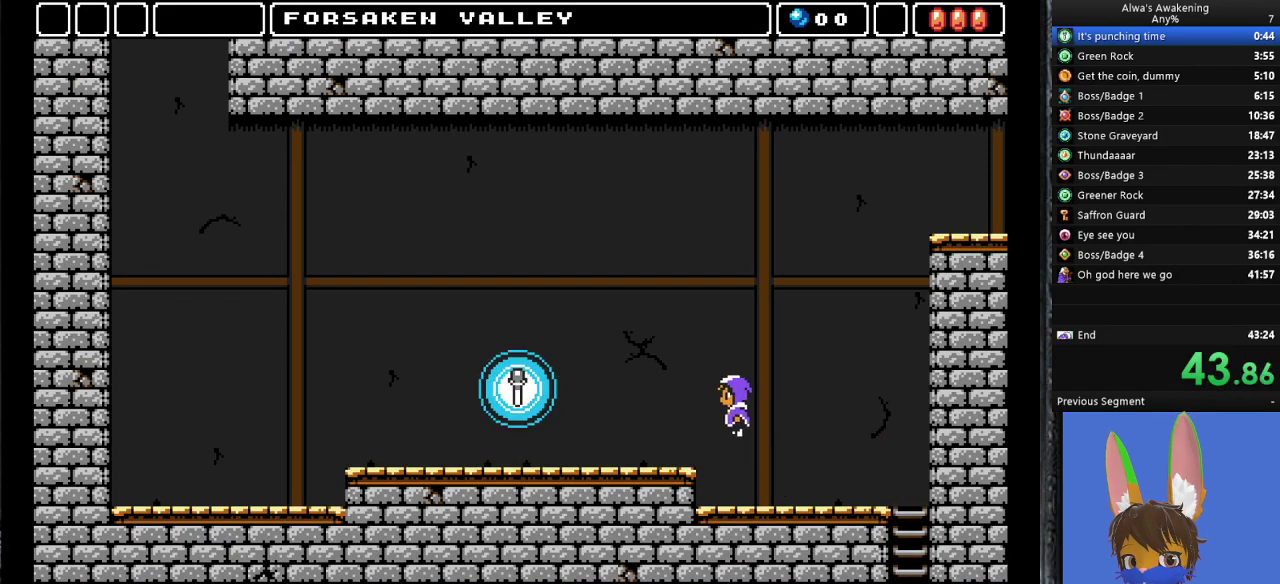
{"buttons": ["DPAD_UP", "DPAD_LEFT"], "left_stick": "center", "events": []}
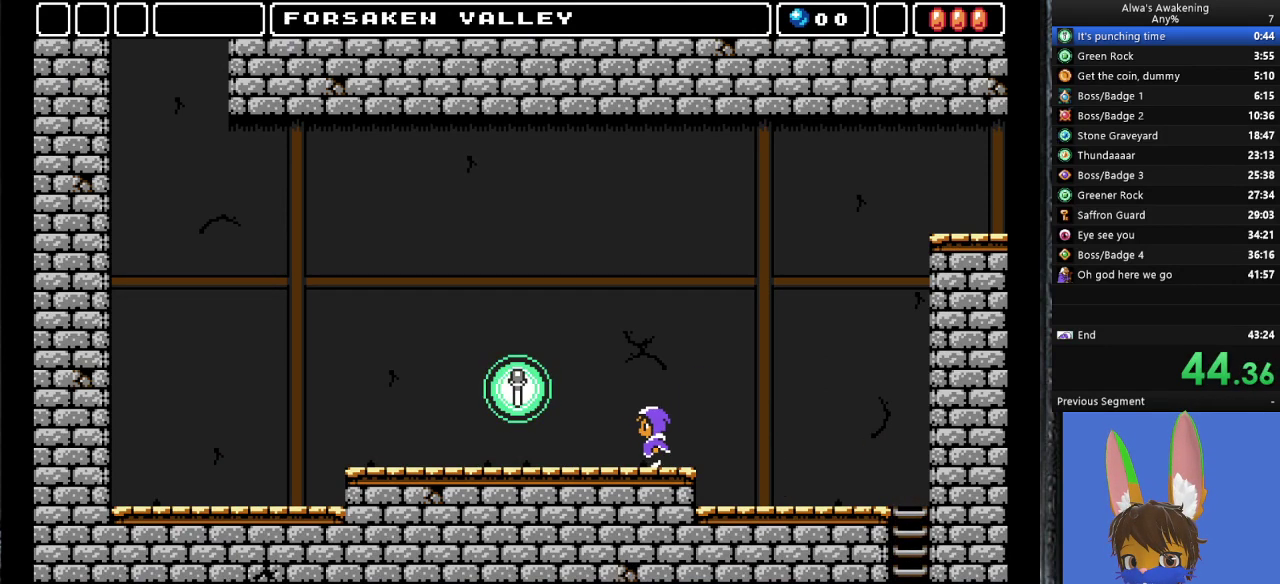
{"buttons": ["DPAD_UP", "DPAD_LEFT"], "left_stick": "center", "events": []}
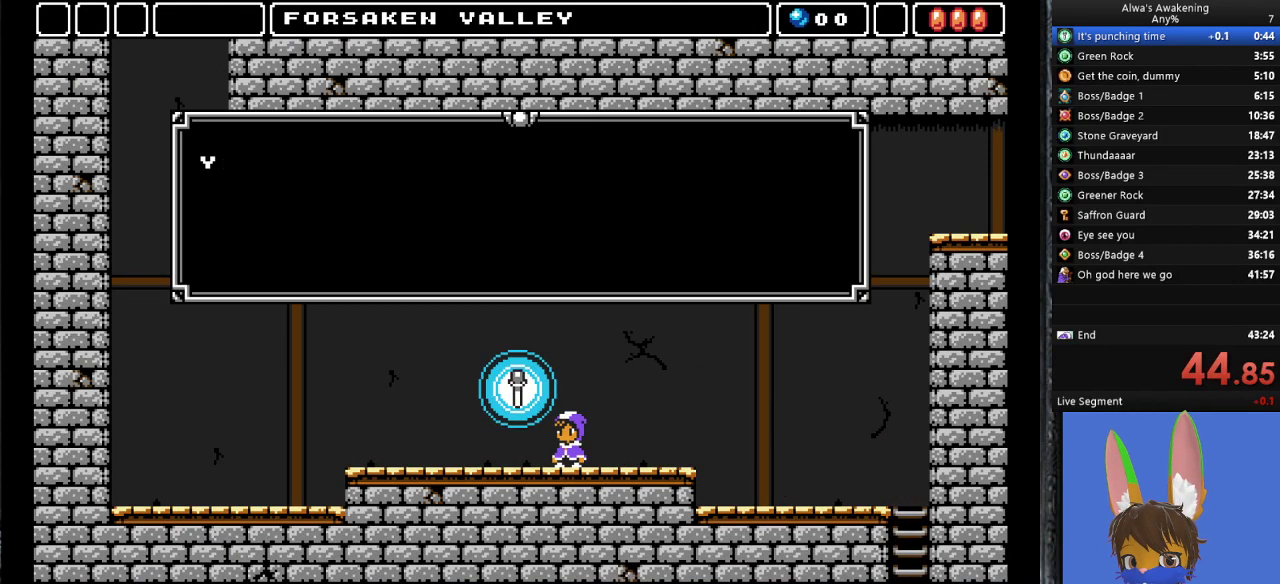
{"buttons": ["SQUARE", "DPAD_RIGHT"], "left_stick": "center", "events": [[100, "L2", "down"], [100, "SQUARE", "down"], [200, "L2", "up"], [200, "SQUARE", "up"], [233, "DPAD_LEFT", "up"], [267, "SQUARE", "down"], [300, "DPAD_RIGHT", "down"], [300, "SQUARE", "up"], [333, "DPAD_UP", "up"], [367, "SQUARE", "down"], [433, "SQUARE", "up"], [467, "SQUARE", "down"]]}
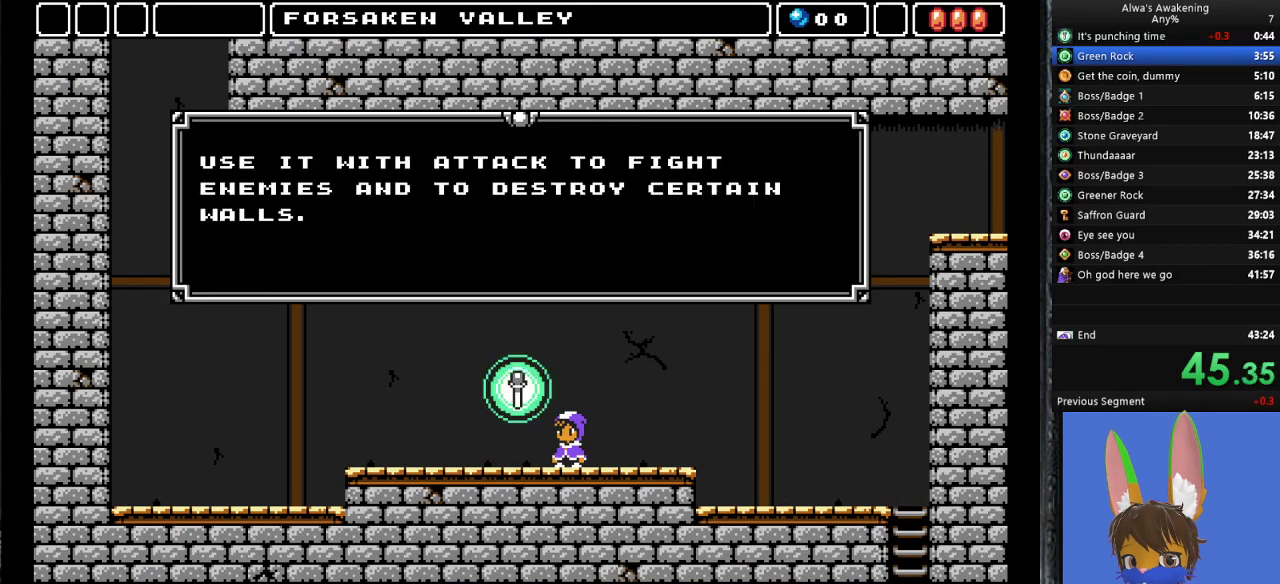
{"buttons": ["DPAD_RIGHT"], "left_stick": "center", "events": [[67, "SQUARE", "up"], [233, "SQUARE", "down"], [333, "SQUARE", "up"], [367, "SQUARE", "down"], [467, "SQUARE", "up"]]}
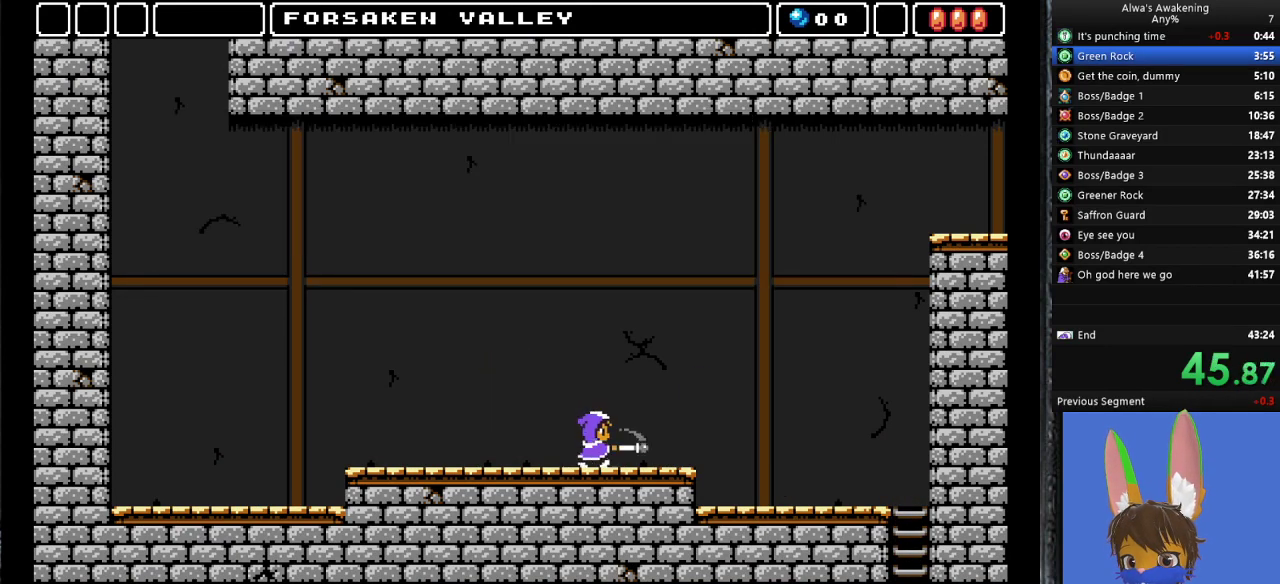
{"buttons": ["DPAD_RIGHT"], "left_stick": "center", "events": []}
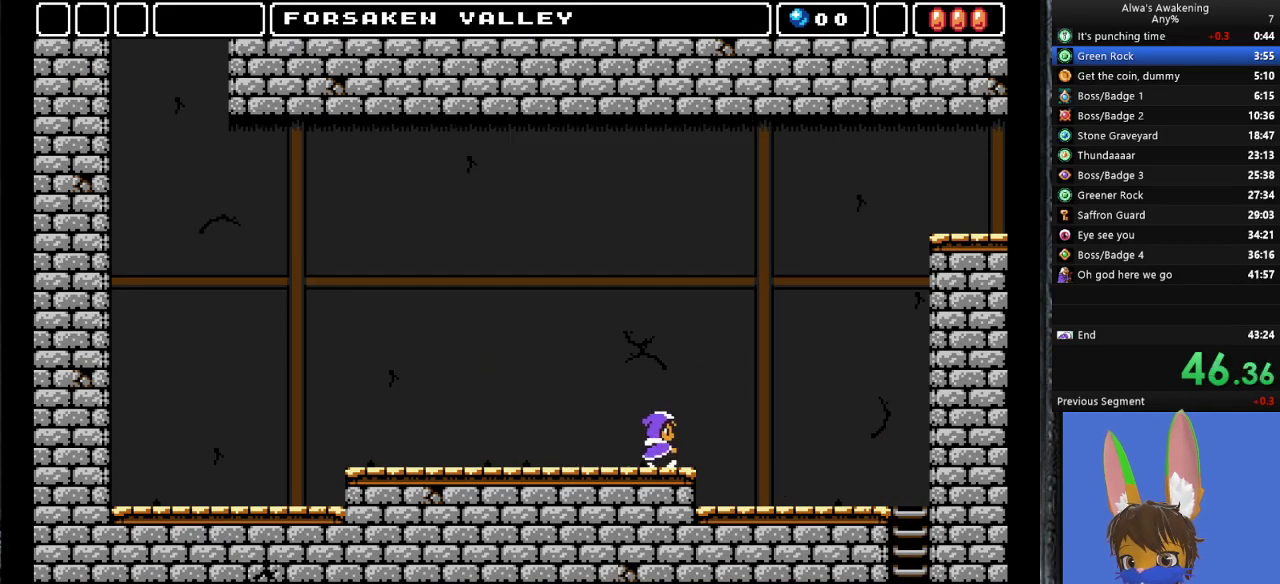
{"buttons": ["DPAD_RIGHT"], "left_stick": "center", "events": []}
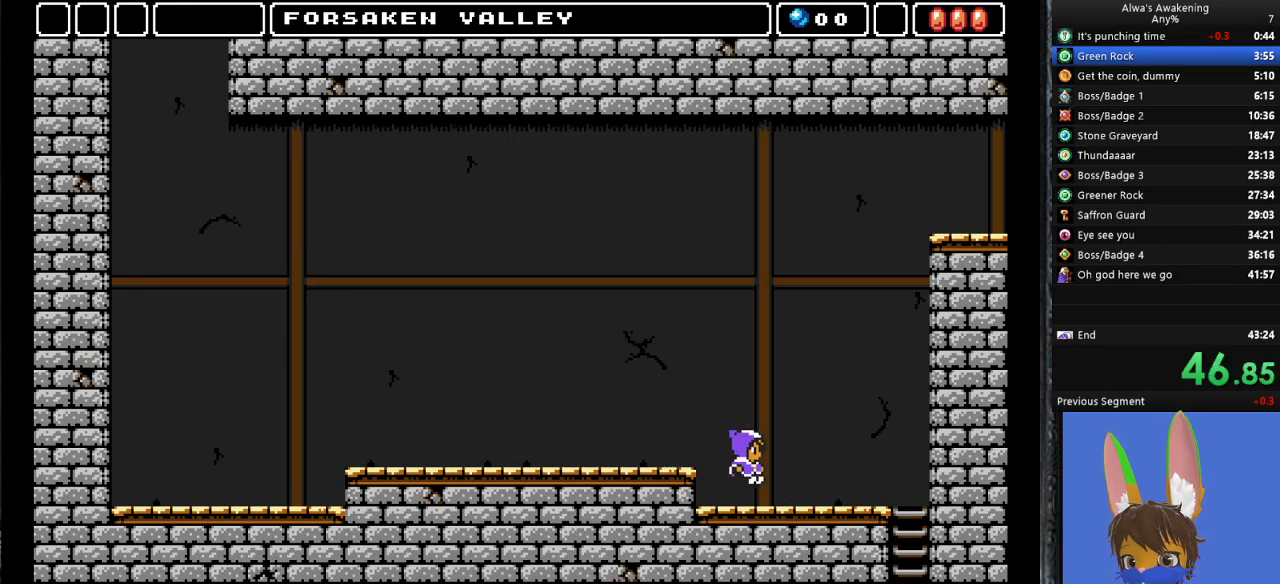
{"buttons": ["DPAD_RIGHT"], "left_stick": "center", "events": []}
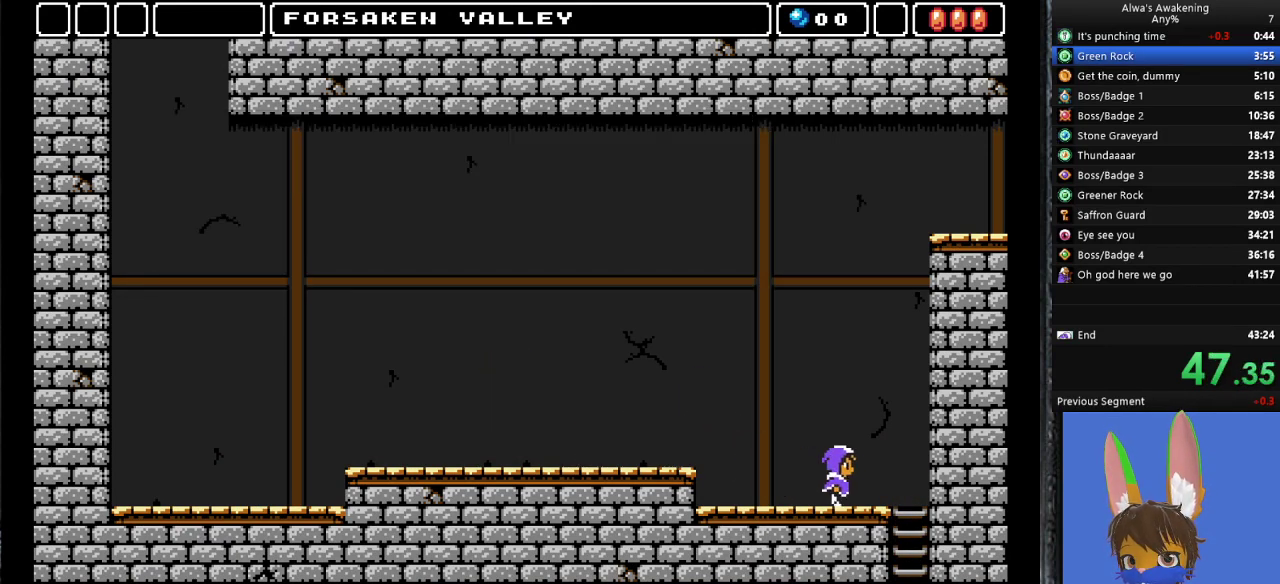
{"buttons": ["CROSS"], "left_stick": "center", "events": [[300, "CROSS", "down"], [467, "DPAD_RIGHT", "up"]]}
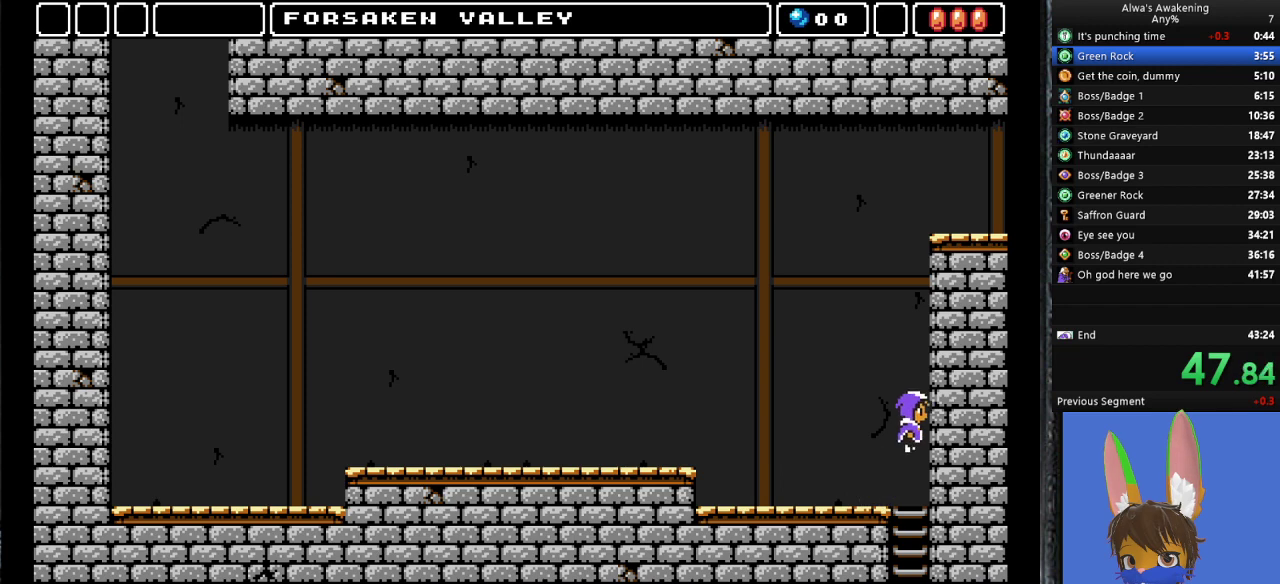
{"buttons": ["CROSS"], "left_stick": "center", "events": [[67, "DPAD_LEFT", "down"], [133, "DPAD_LEFT", "up"], [200, "DPAD_RIGHT", "down"], [200, "SQUARE", "down"], [267, "CROSS", "up"], [267, "SQUARE", "up"], [333, "DPAD_RIGHT", "up"], [367, "CROSS", "down"]]}